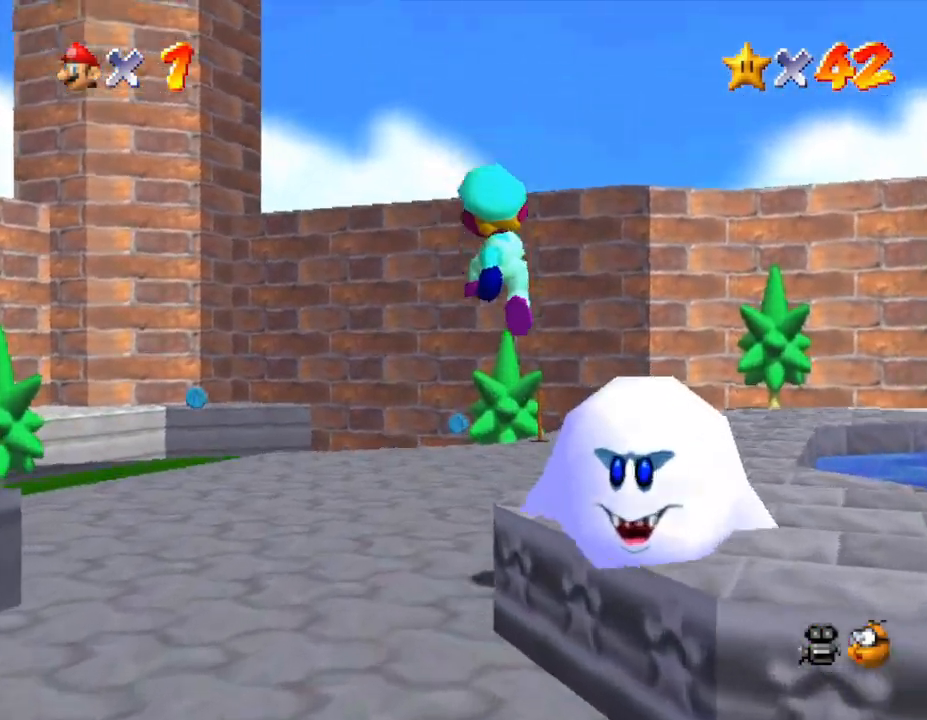
Gameplay with a controller (Nintendo layout); each line is a JSON object with the inputs held at the frame after it. "events" lists button and stick changes between this image and that frame as [ms after this image, input, new state], when the widget could be followed in between. Not read: L3 R3.
{"buttons": [], "left_stick": "up", "events": [[117, "left_stick", "up"], [167, "C_LEFT", "down"], [333, "C_LEFT", "up"]]}
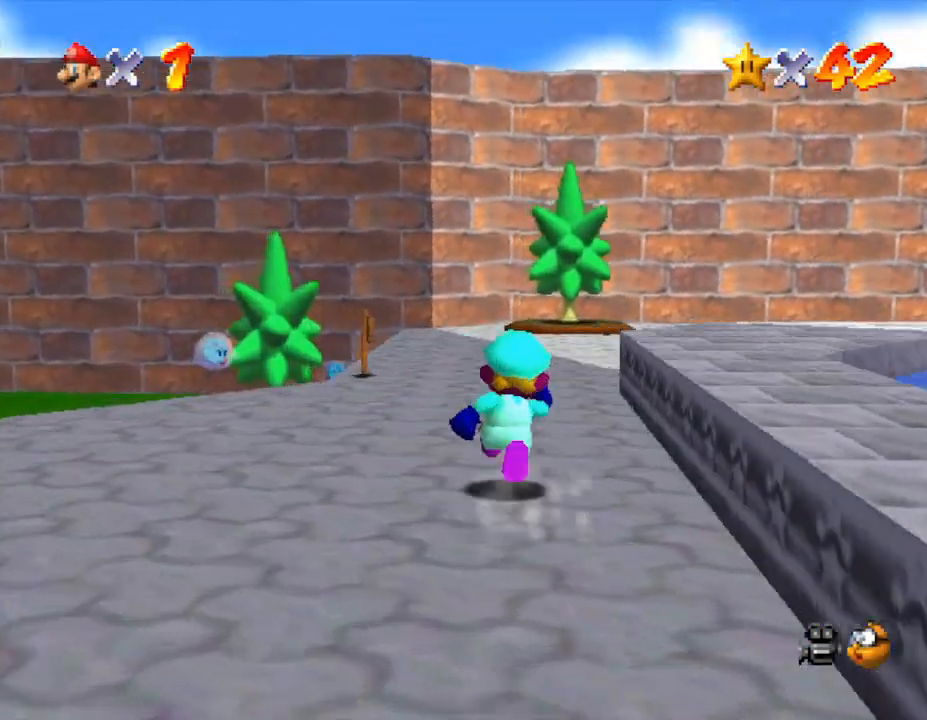
{"buttons": ["A"], "left_stick": "up-right", "events": [[317, "A", "down"], [483, "left_stick", "up-right"]]}
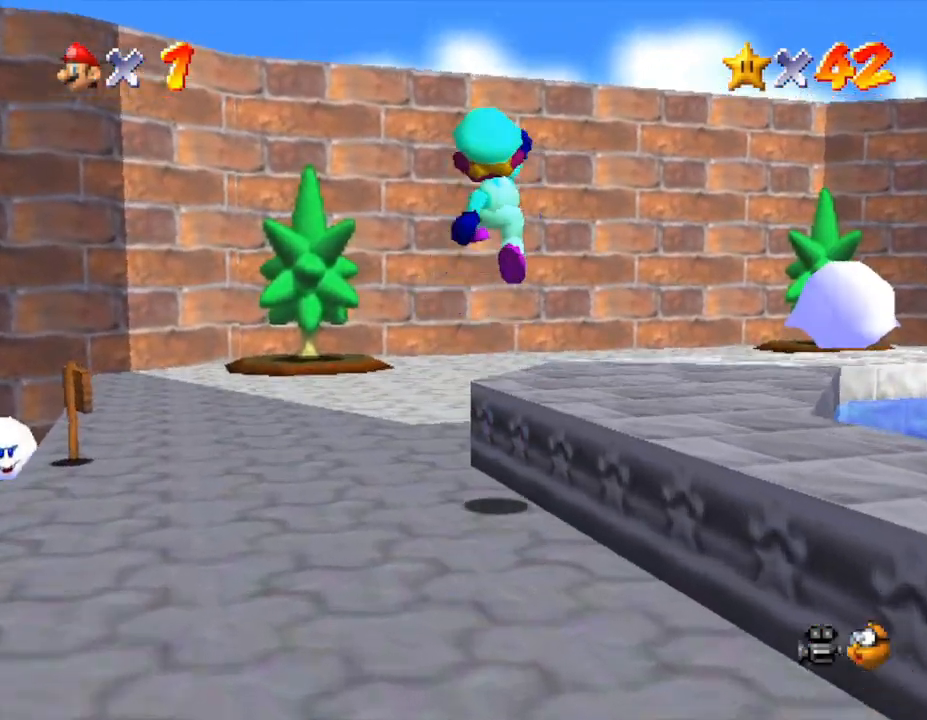
{"buttons": [], "left_stick": "up-right", "events": [[183, "A", "up"]]}
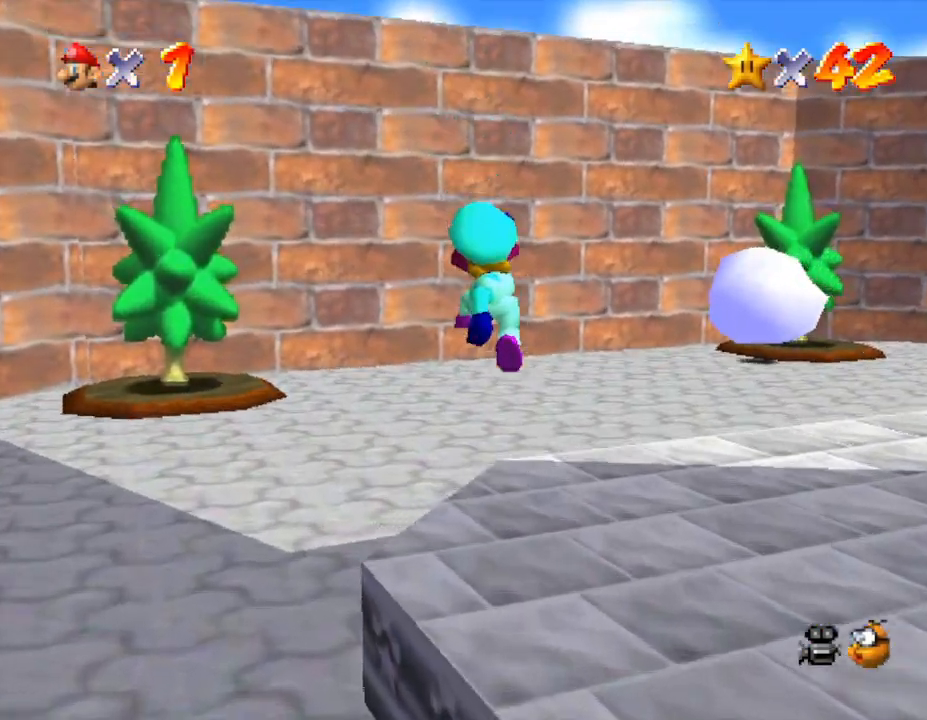
{"buttons": [], "left_stick": "up-right", "events": []}
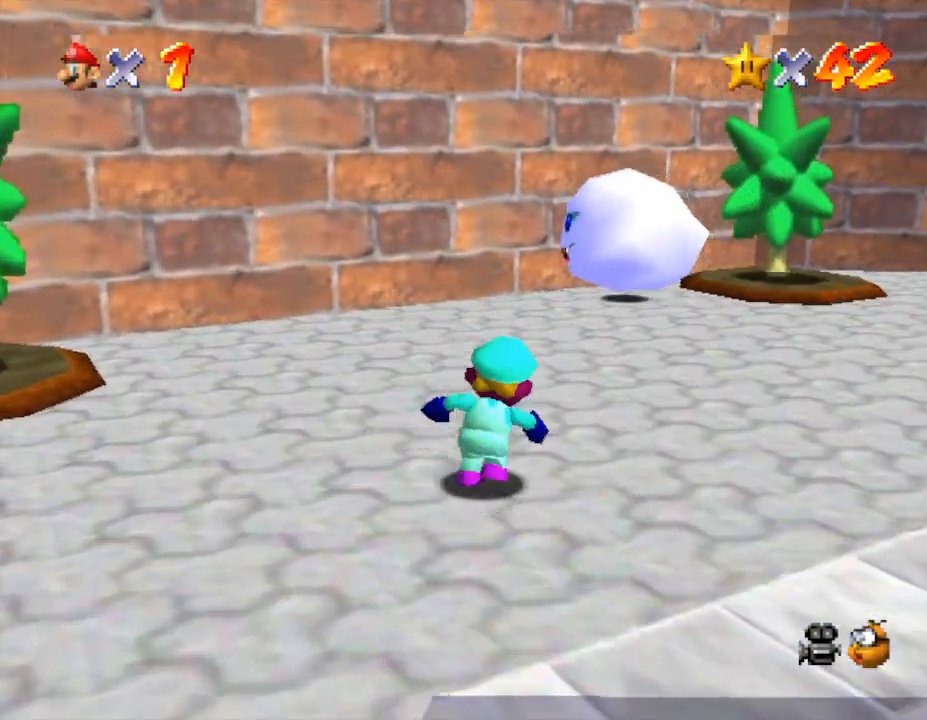
{"buttons": [], "left_stick": "up", "events": [[100, "left_stick", "up"]]}
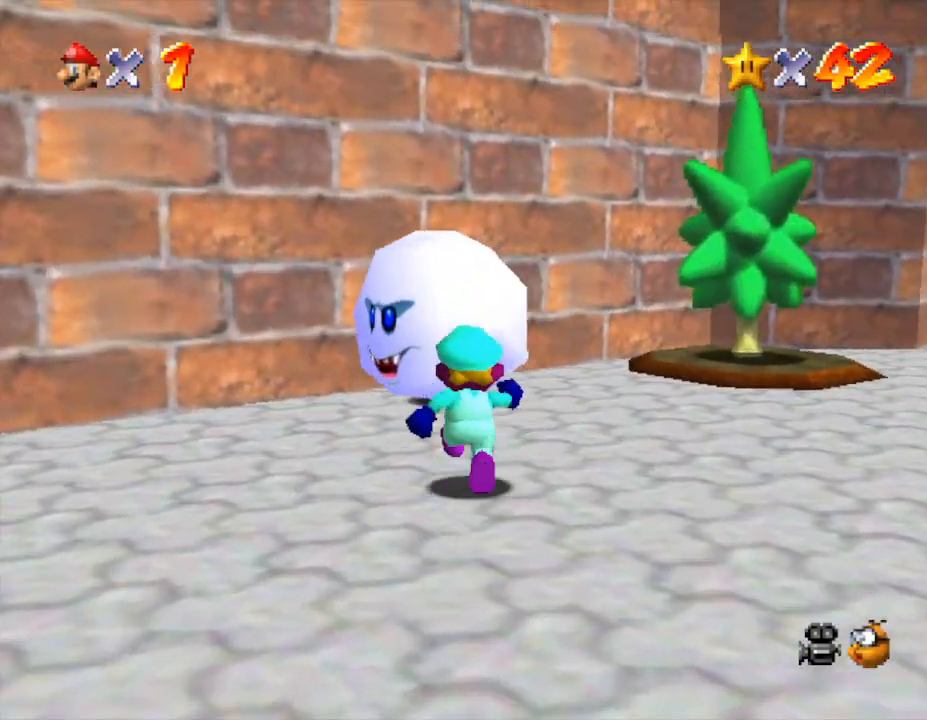
{"buttons": [], "left_stick": "up", "events": [[83, "A", "down"], [250, "A", "up"], [250, "Z", "down"], [300, "A", "down"], [333, "Z", "up"], [400, "Z", "down"], [433, "A", "up"], [500, "Z", "up"]]}
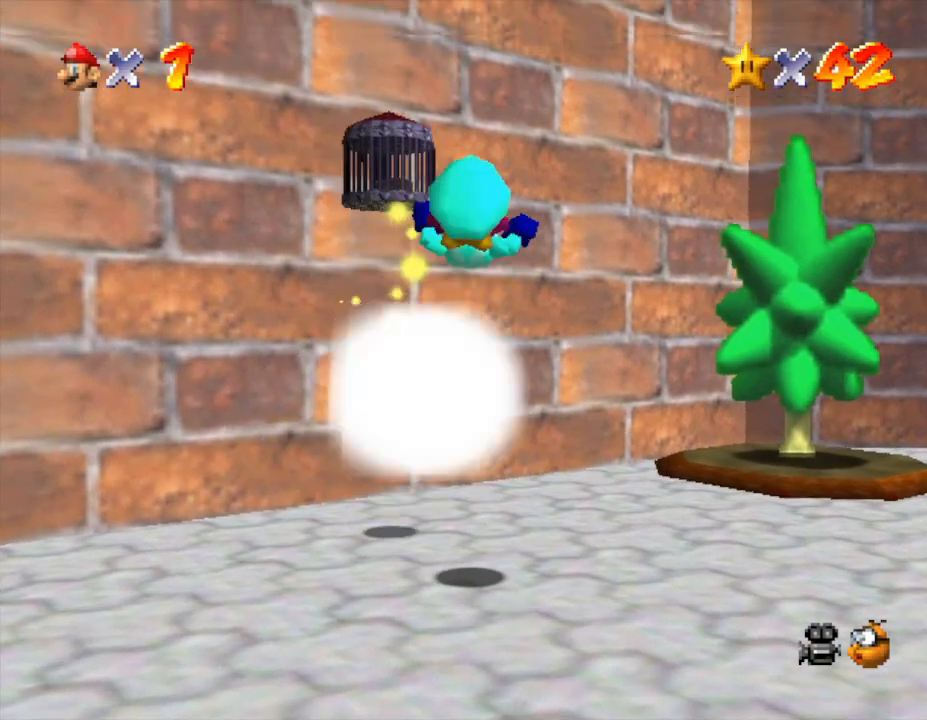
{"buttons": [], "left_stick": "up-left", "events": [[183, "left_stick", "up-left"]]}
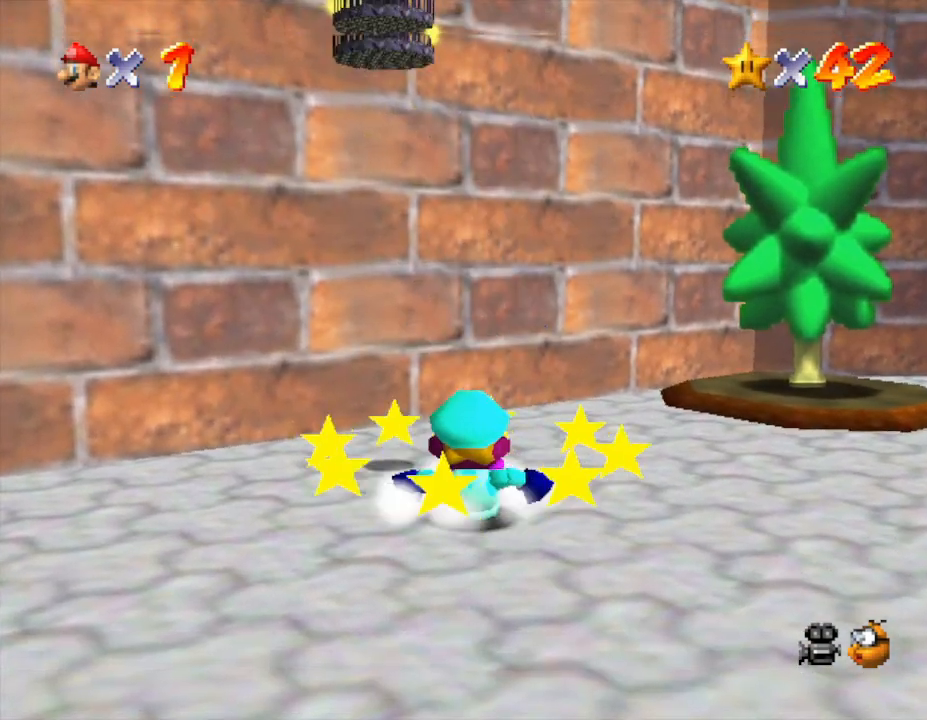
{"buttons": [], "left_stick": "center", "events": [[117, "A", "down"], [167, "A", "up"], [350, "left_stick", "center"]]}
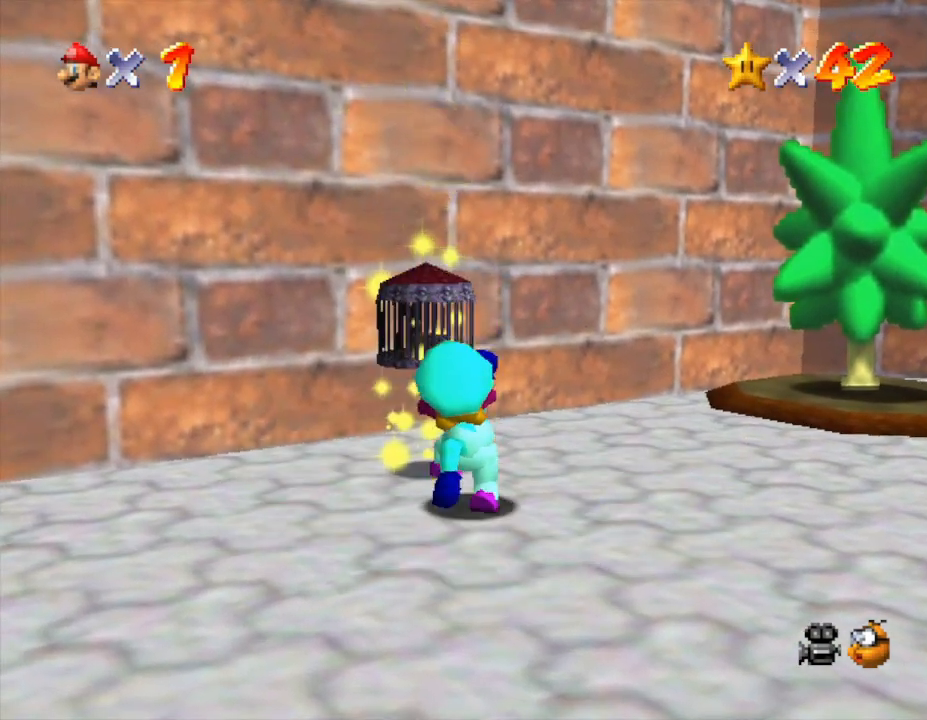
{"buttons": [], "left_stick": "center", "events": [[67, "A", "down"], [150, "A", "up"], [267, "left_stick", "up-left"], [383, "left_stick", "center"]]}
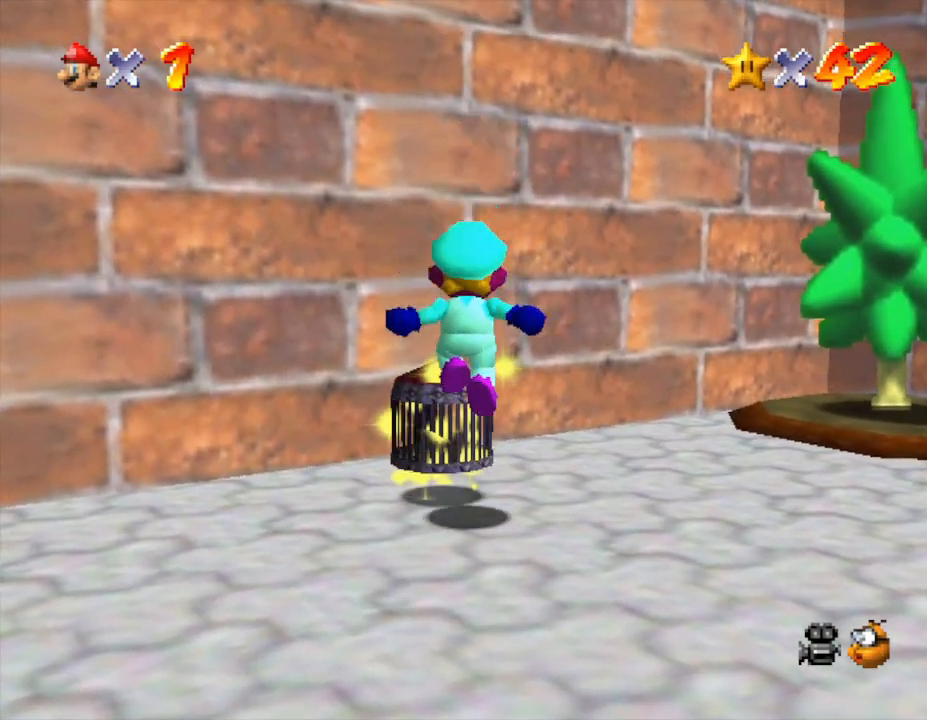
{"buttons": ["A"], "left_stick": "center", "events": [[50, "B", "down"], [100, "A", "down"], [233, "B", "up"], [267, "A", "up"], [400, "A", "down"]]}
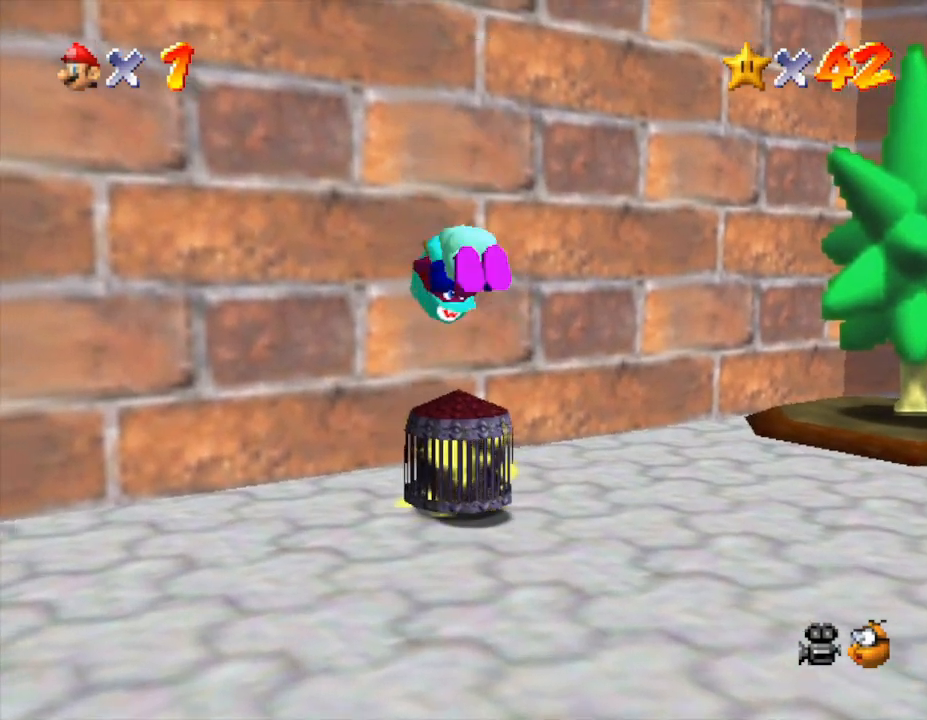
{"buttons": [], "left_stick": "center", "events": [[50, "A", "up"], [167, "A", "down"], [167, "left_stick", "up-left"], [283, "left_stick", "center"], [433, "A", "up"]]}
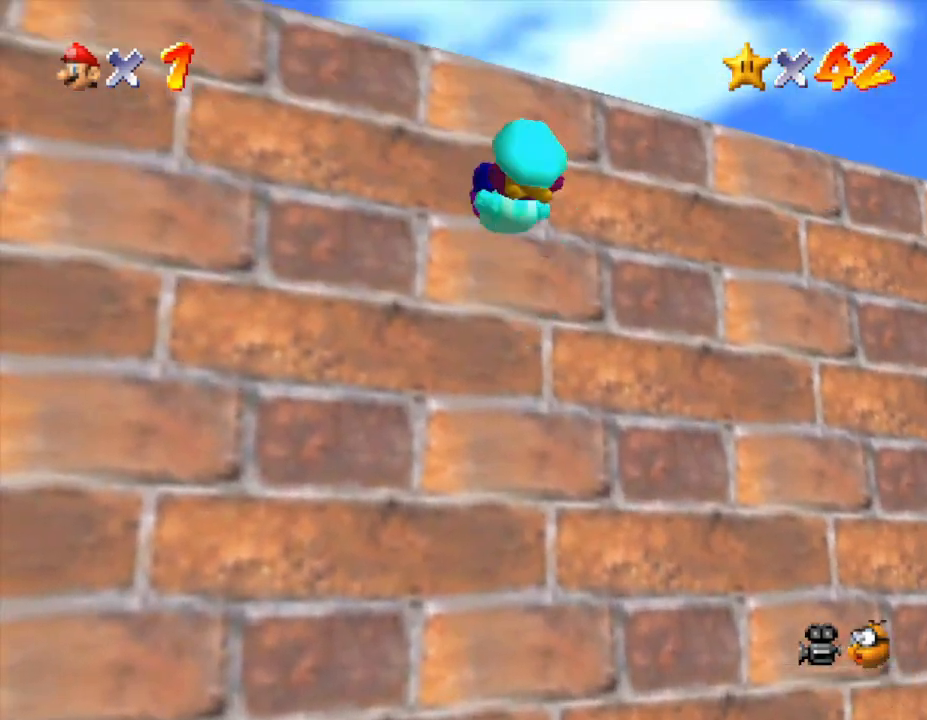
{"buttons": [], "left_stick": "center", "events": []}
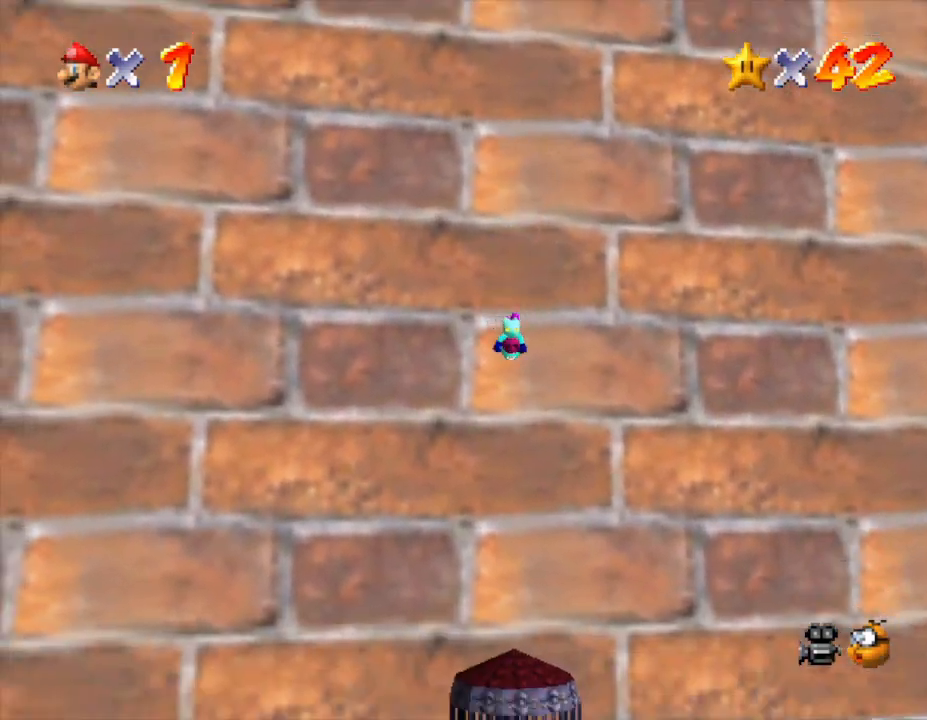
{"buttons": [], "left_stick": "center", "events": []}
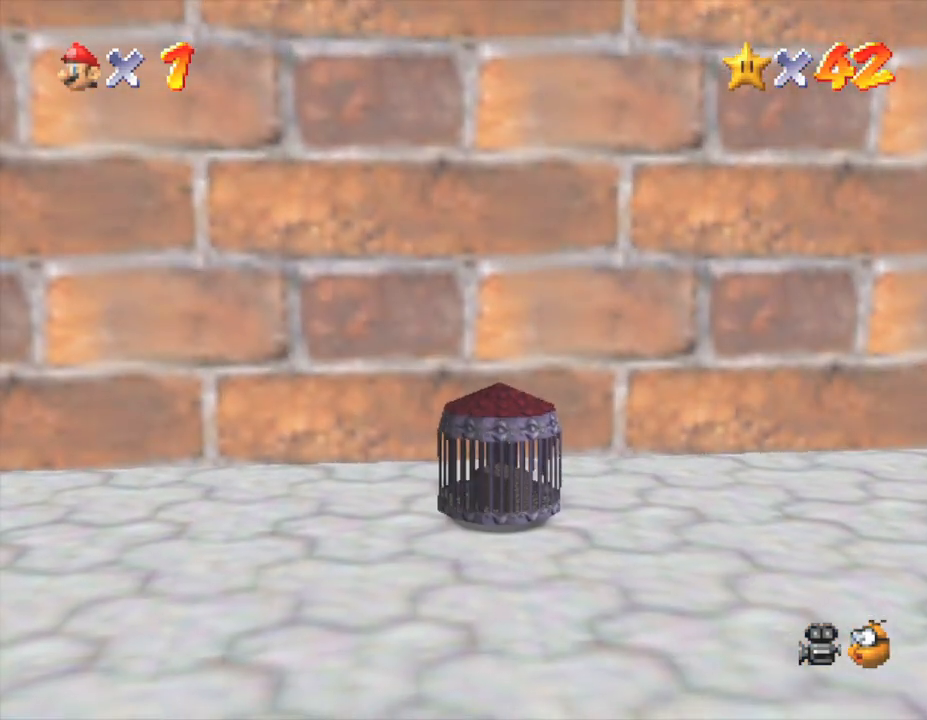
{"buttons": [], "left_stick": "center", "events": []}
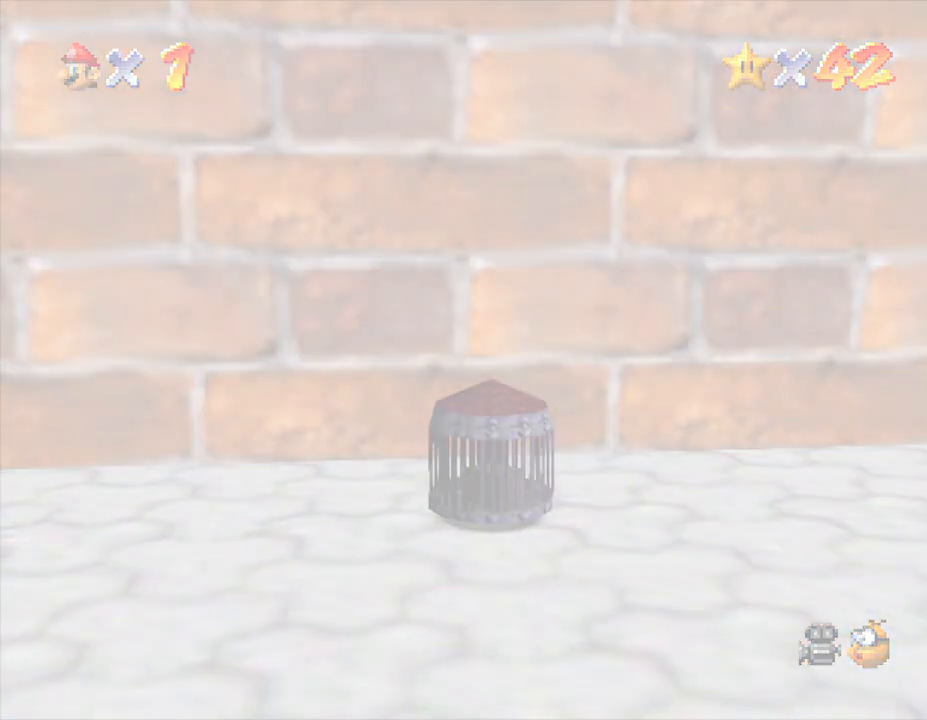
{"buttons": [], "left_stick": "center", "events": []}
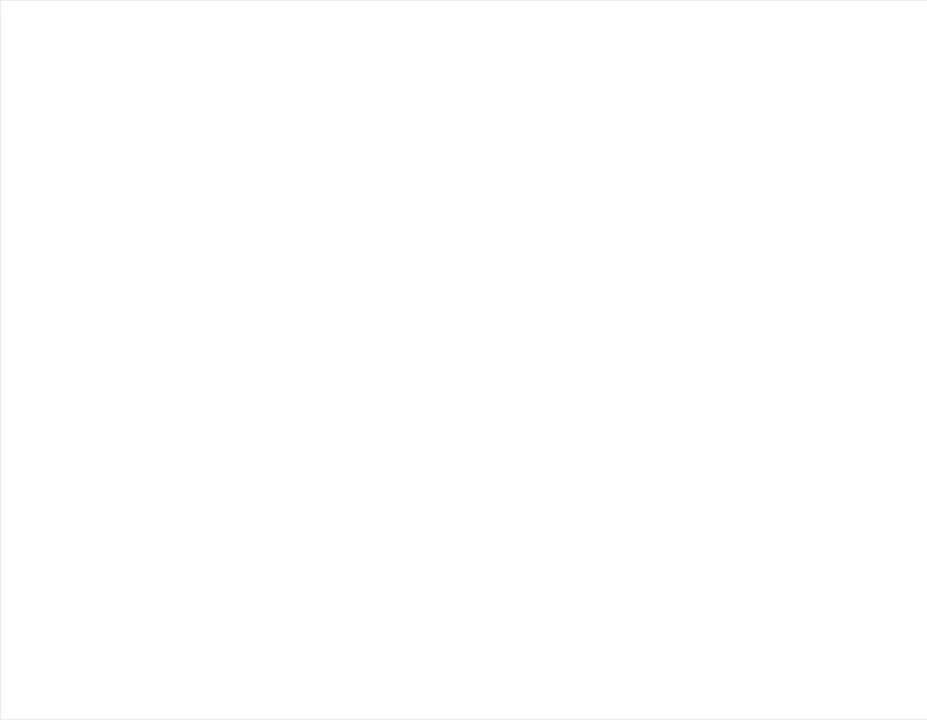
{"buttons": [], "left_stick": "center", "events": []}
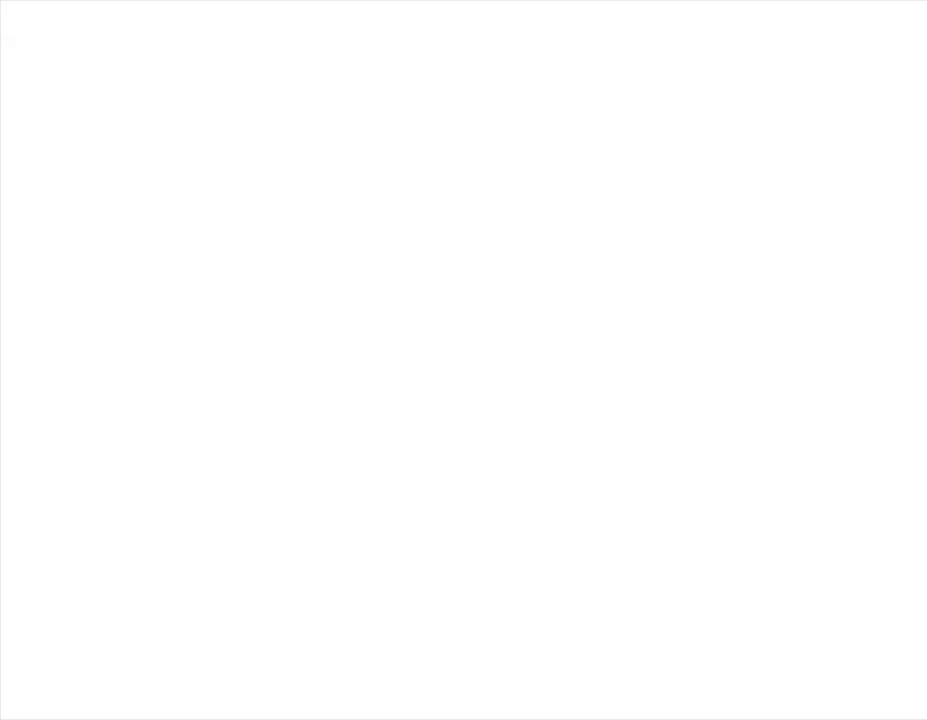
{"buttons": [], "left_stick": "center", "events": []}
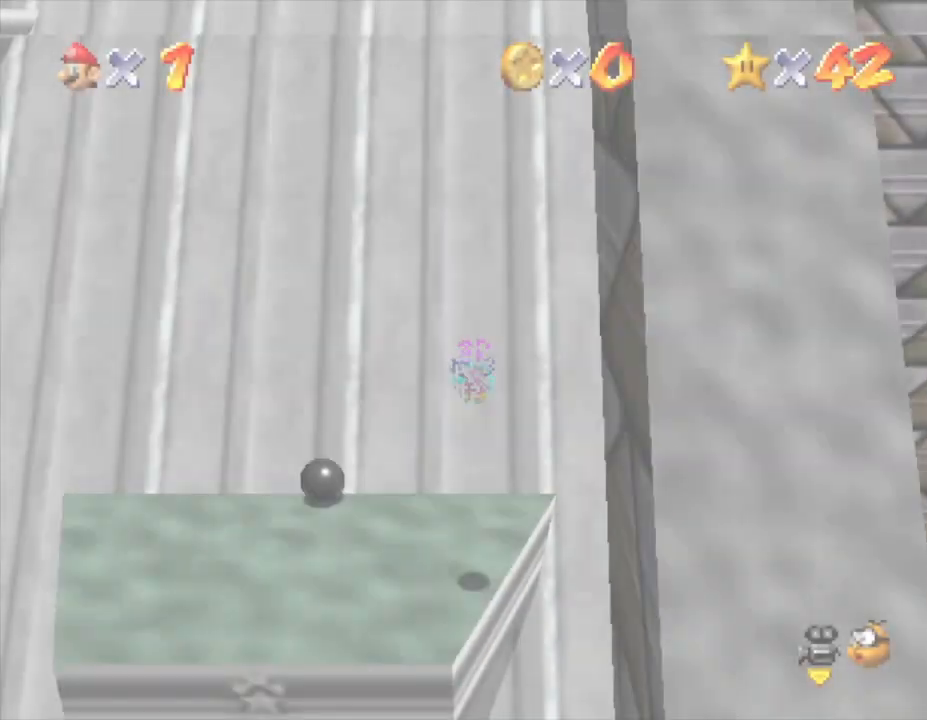
{"buttons": [], "left_stick": "center", "events": []}
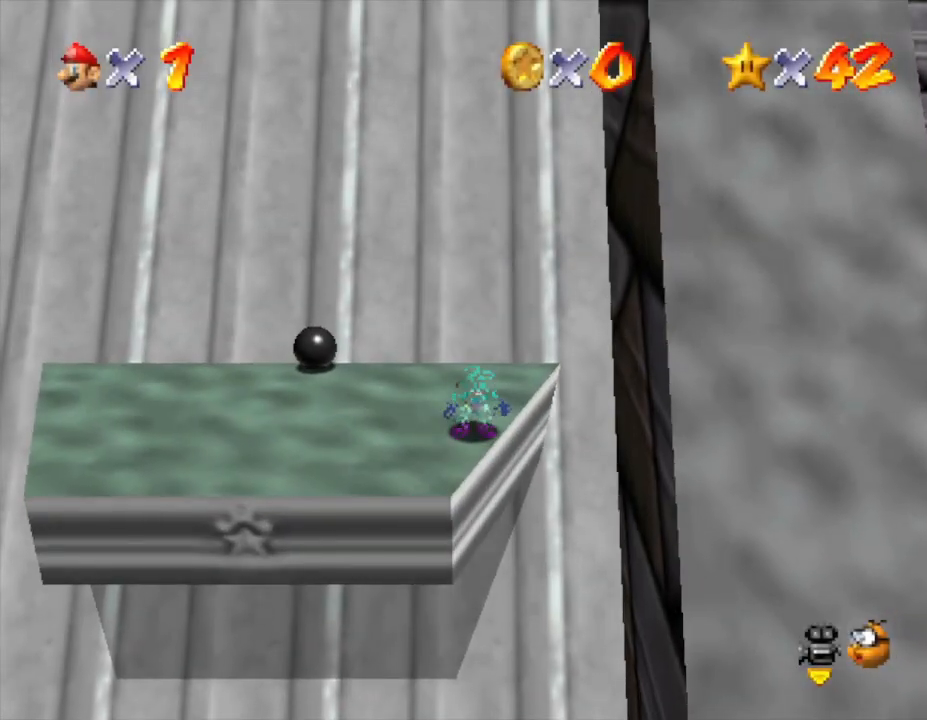
{"buttons": [], "left_stick": "center", "events": []}
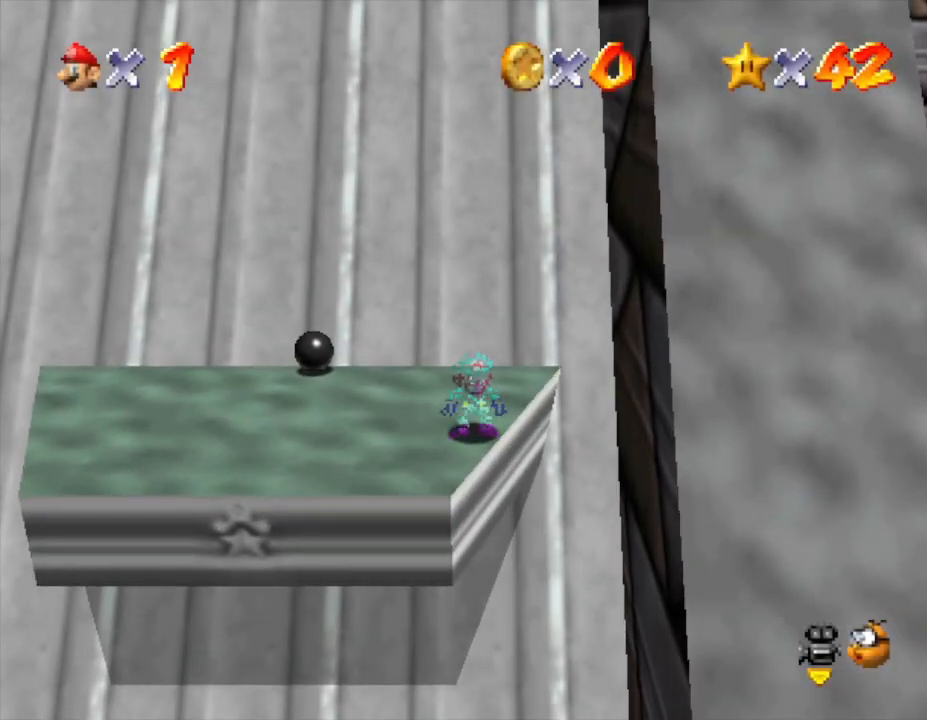
{"buttons": [], "left_stick": "left", "events": [[300, "left_stick", "left"]]}
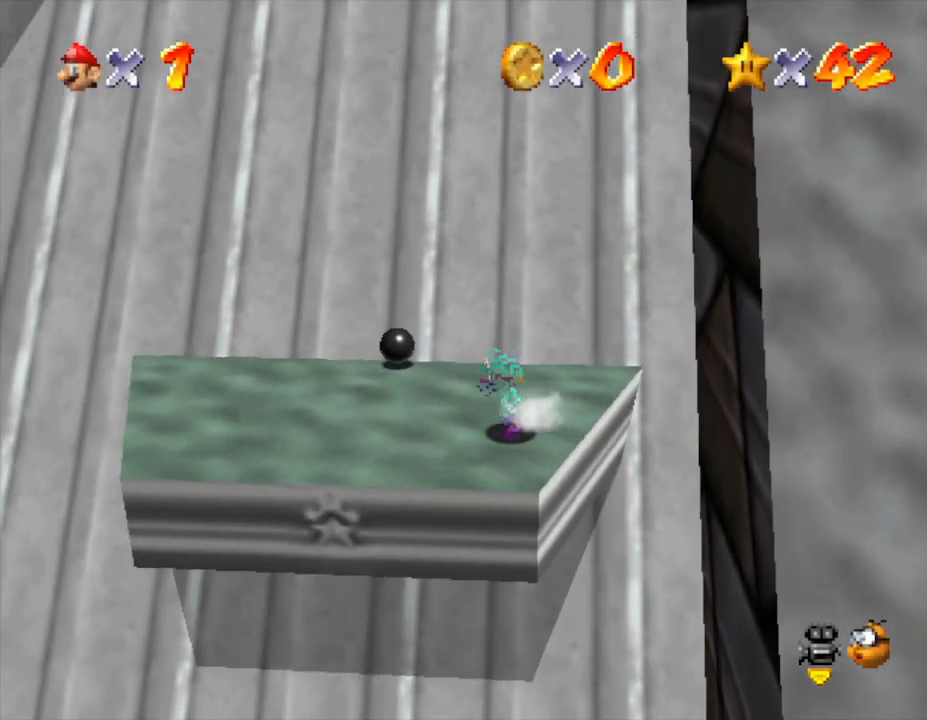
{"buttons": [], "left_stick": "left", "events": []}
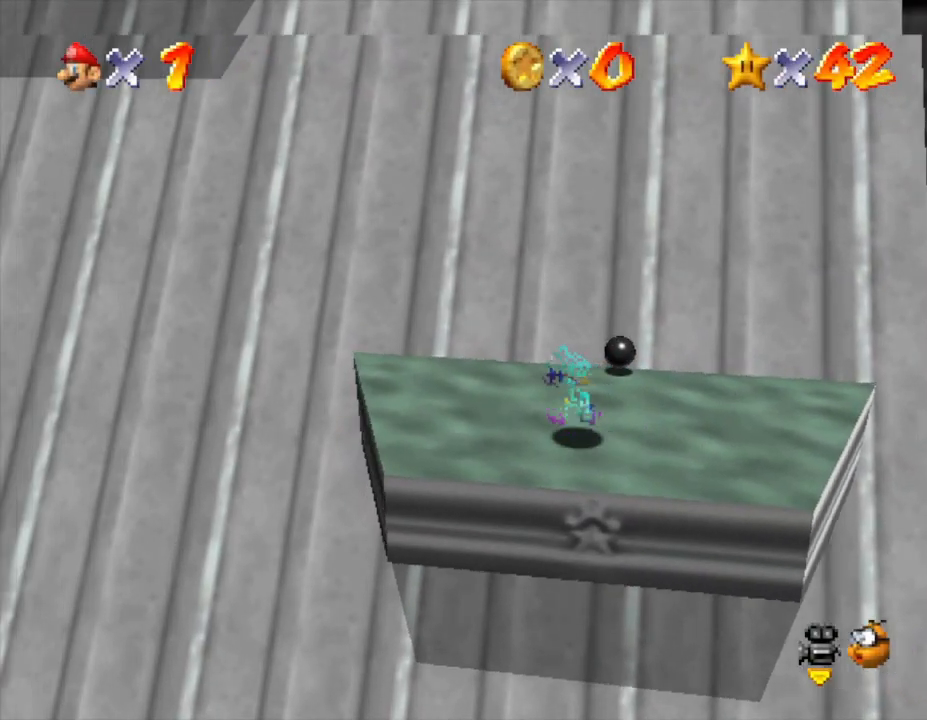
{"buttons": [], "left_stick": "right", "events": [[150, "left_stick", "down"], [333, "left_stick", "right"]]}
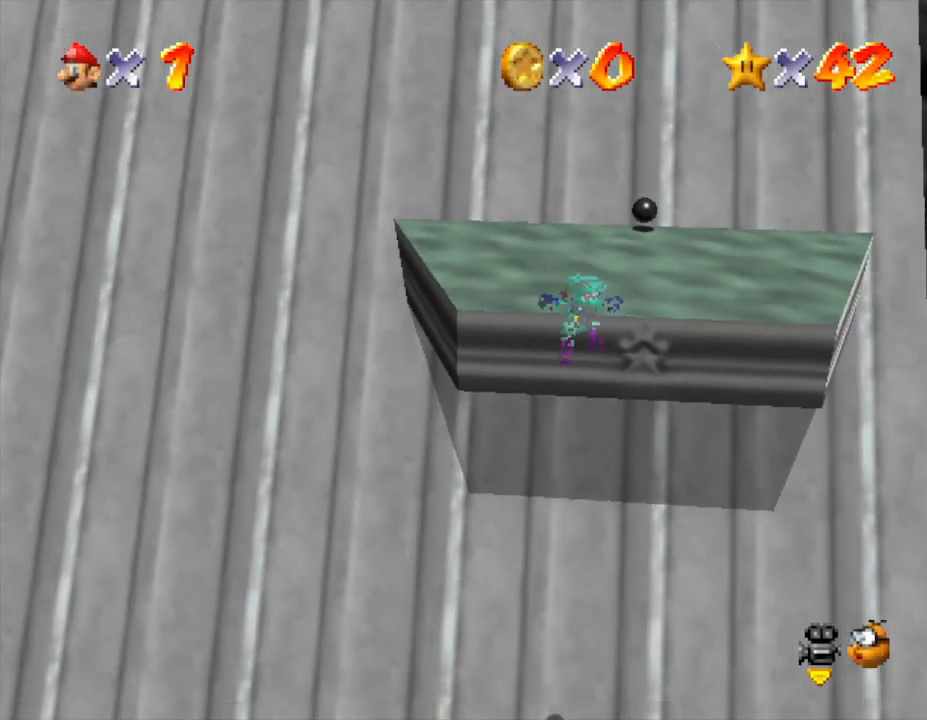
{"buttons": [], "left_stick": "up", "events": [[83, "left_stick", "down-right"], [250, "left_stick", "down-left"], [333, "left_stick", "up-left"], [417, "left_stick", "up"]]}
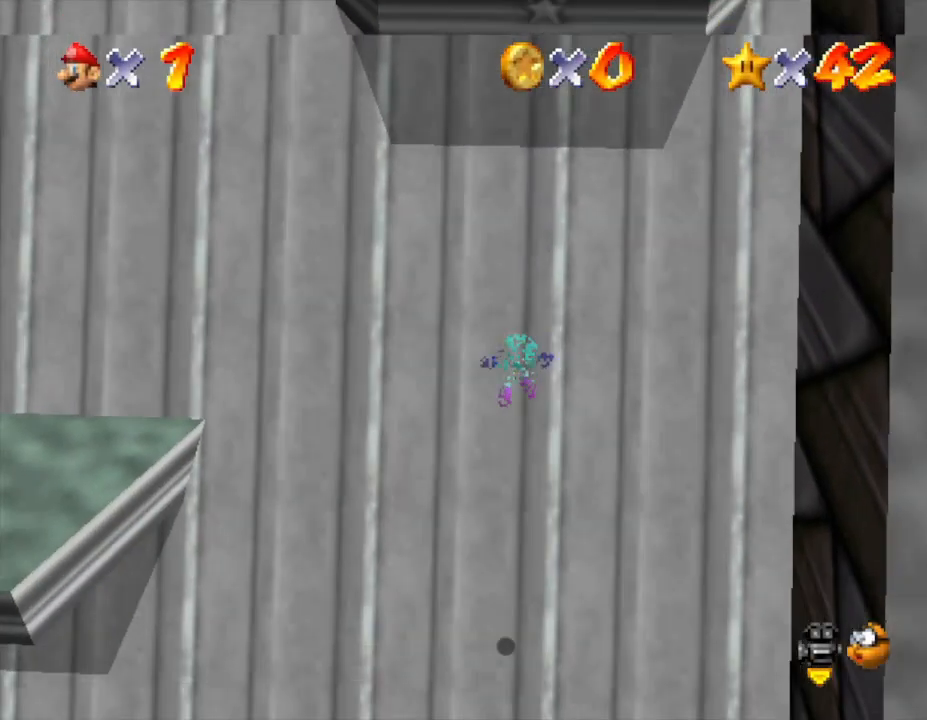
{"buttons": [], "left_stick": "down", "events": [[450, "left_stick", "down"]]}
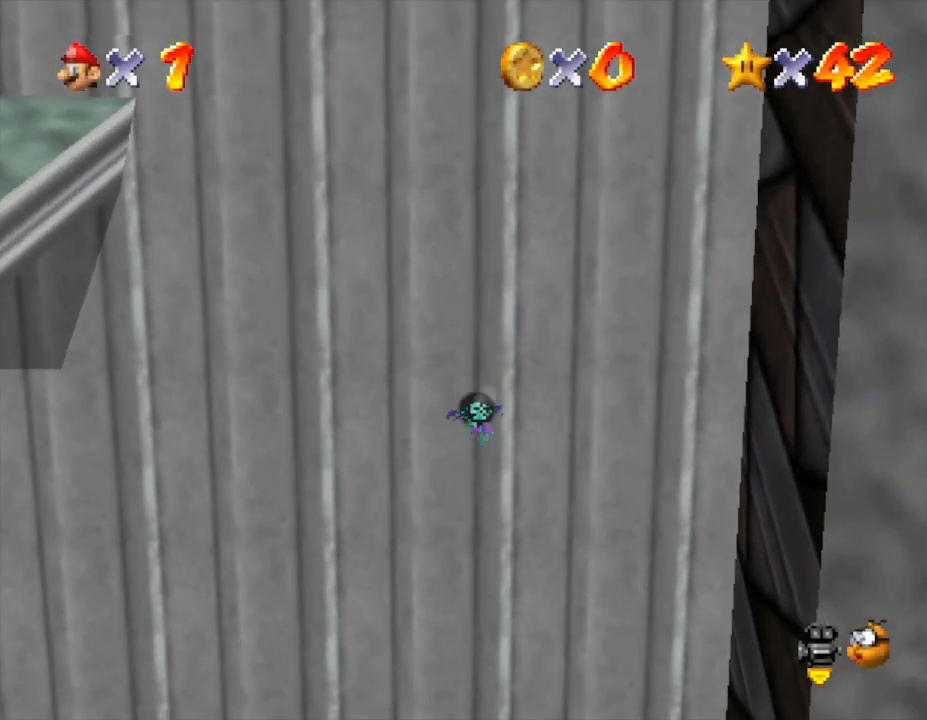
{"buttons": [], "left_stick": "down", "events": []}
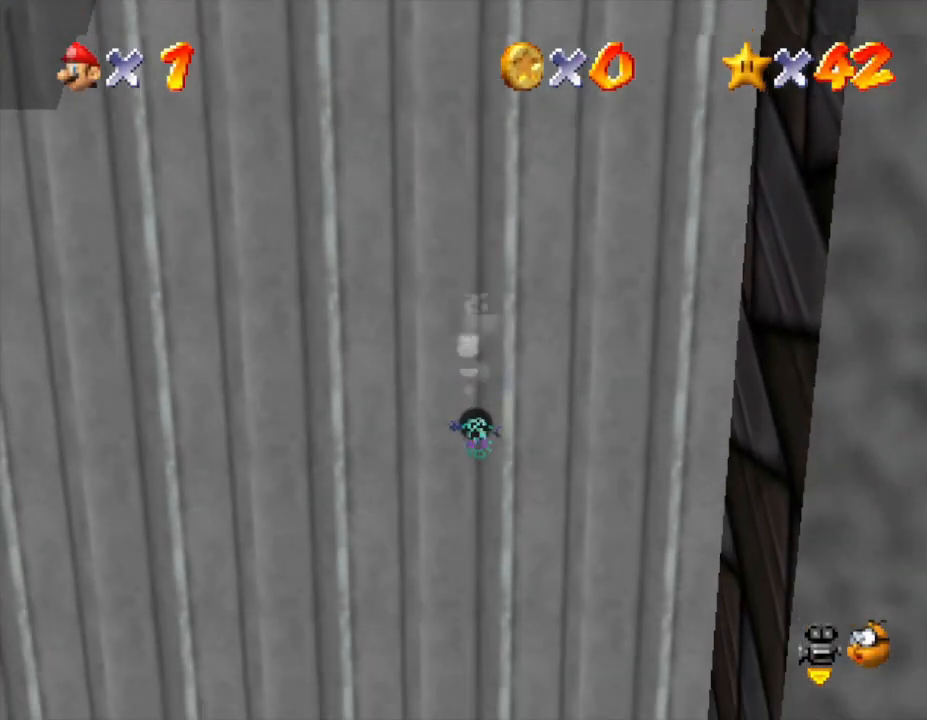
{"buttons": [], "left_stick": "right", "events": [[100, "left_stick", "down-right"], [233, "left_stick", "right"]]}
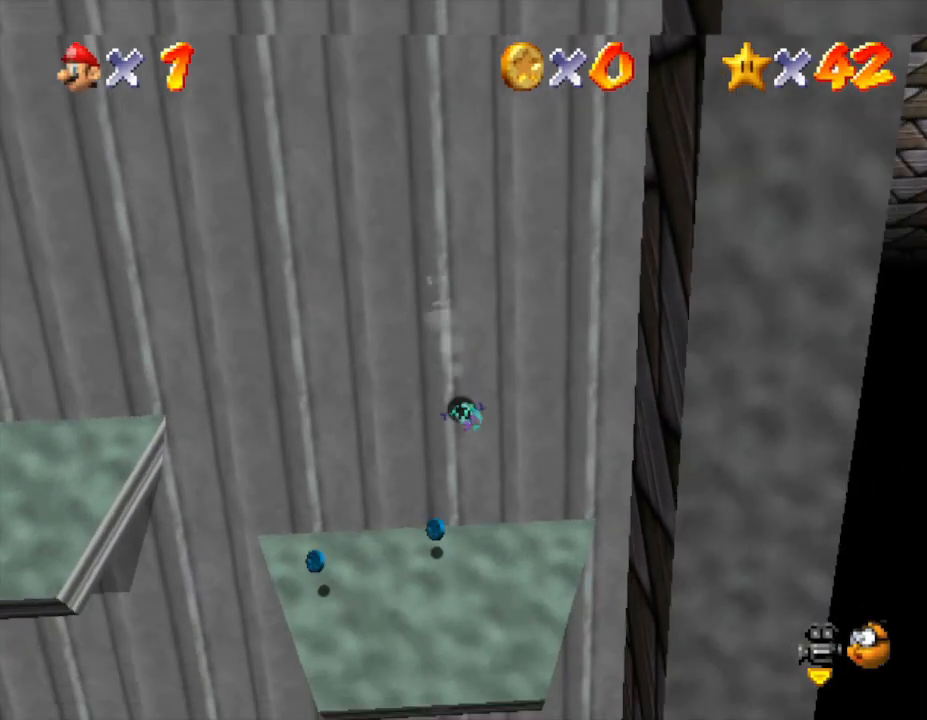
{"buttons": [], "left_stick": "right", "events": [[167, "left_stick", "down-right"], [267, "left_stick", "down"], [433, "left_stick", "right"]]}
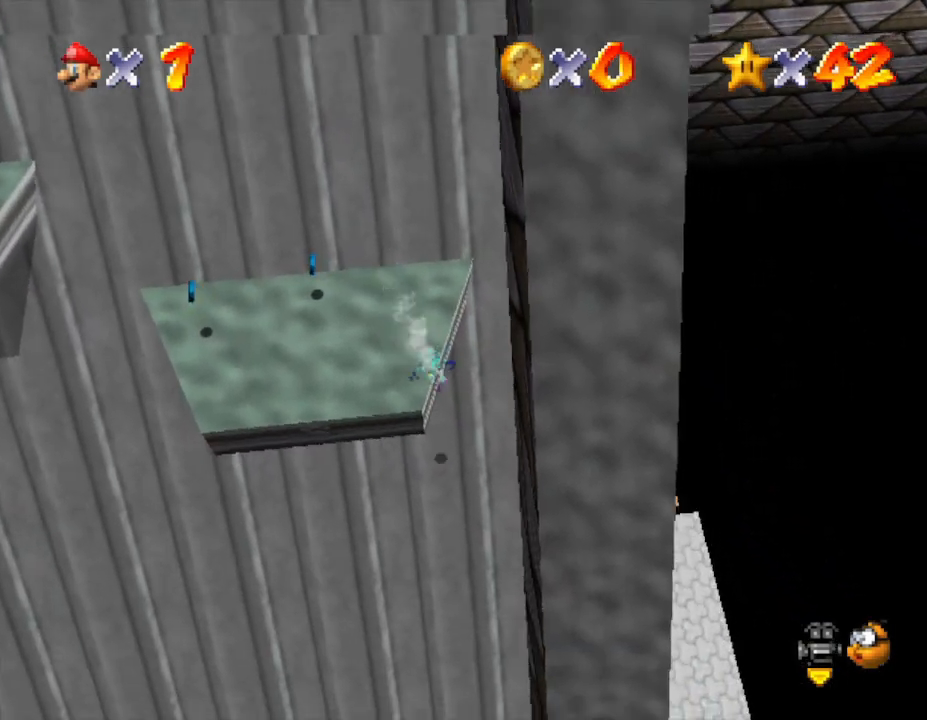
{"buttons": [], "left_stick": "up-left", "events": [[217, "left_stick", "down-left"], [367, "left_stick", "up-left"]]}